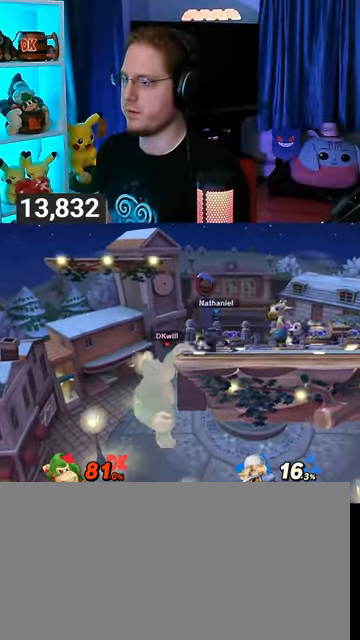
Gameplay with a controller (Nintendo layout); each line is a JSON object with the inputs held at the frame after it. "events" lists button and stick changes between this image and that frame as [ms after this image, input, new state], when the widget could be followed in between. Not read: L3 R3.
{"buttons": [], "left_stick": "right", "right_stick": "center", "events": [[200, "left_stick", "left"], [233, "Y", "down"], [300, "Y", "up"], [300, "left_stick", "center"], [400, "left_stick", "down-left"], [433, "B", "down"], [467, "left_stick", "right"], [500, "B", "up"]]}
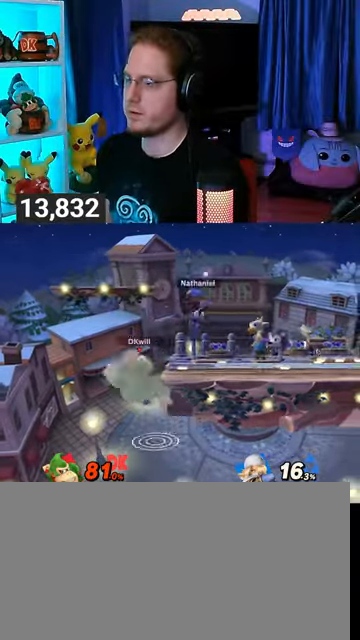
{"buttons": [], "left_stick": "right", "right_stick": "center", "events": []}
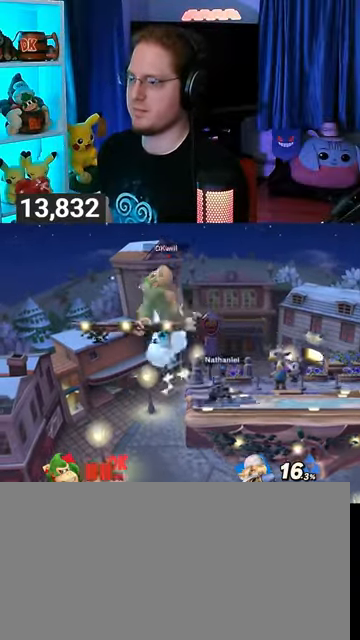
{"buttons": [], "left_stick": "up-right", "right_stick": "center", "events": [[167, "left_stick", "up-right"], [233, "B", "down"], [267, "B", "up"], [333, "B", "down"], [400, "B", "up"], [467, "B", "down"], [500, "B", "up"]]}
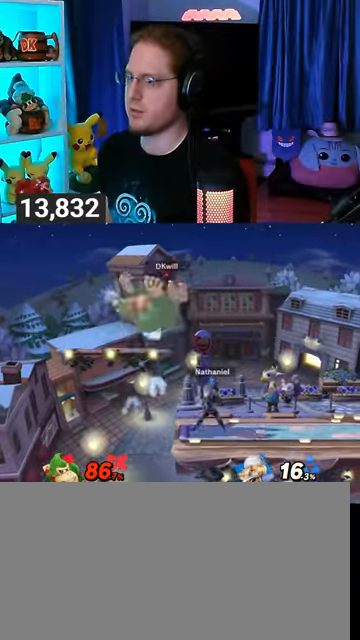
{"buttons": ["R1"], "left_stick": "right", "right_stick": "center", "events": [[267, "left_stick", "right"], [500, "R1", "down"]]}
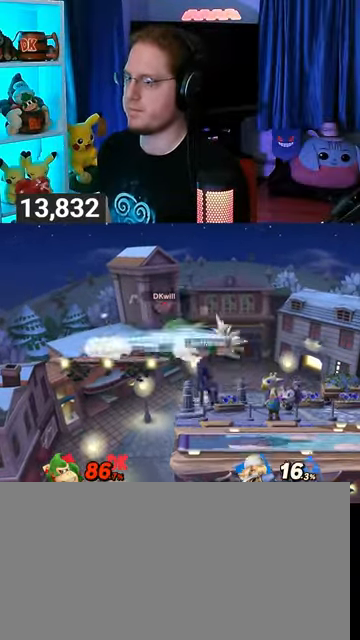
{"buttons": [], "left_stick": "right", "right_stick": "center", "events": [[333, "R1", "up"], [433, "left_stick", "center"], [500, "left_stick", "right"]]}
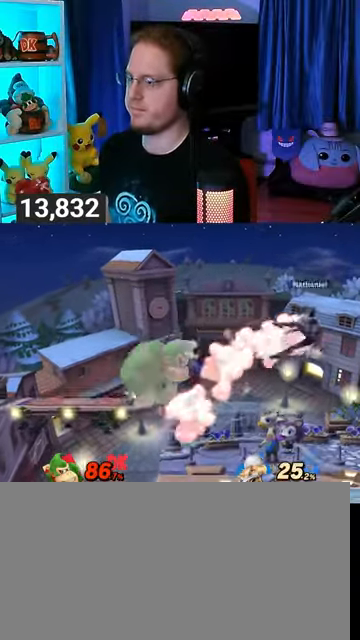
{"buttons": [], "left_stick": "right", "right_stick": "center", "events": [[167, "B", "down"], [167, "left_stick", "center"], [300, "B", "up"], [367, "left_stick", "right"]]}
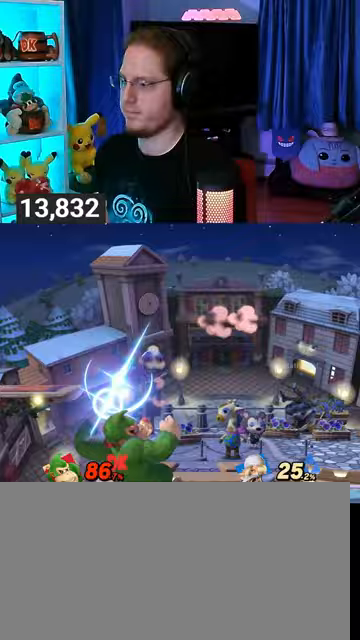
{"buttons": ["Y"], "left_stick": "right", "right_stick": "center", "events": [[100, "Y", "down"]]}
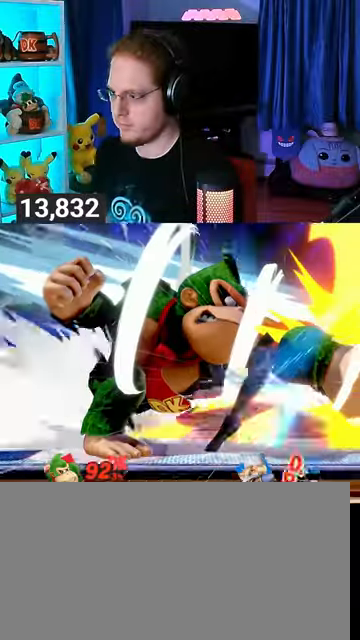
{"buttons": [], "left_stick": "center", "right_stick": "center", "events": [[300, "L1", "down"], [333, "L1", "up"], [333, "Y", "up"], [333, "left_stick", "center"]]}
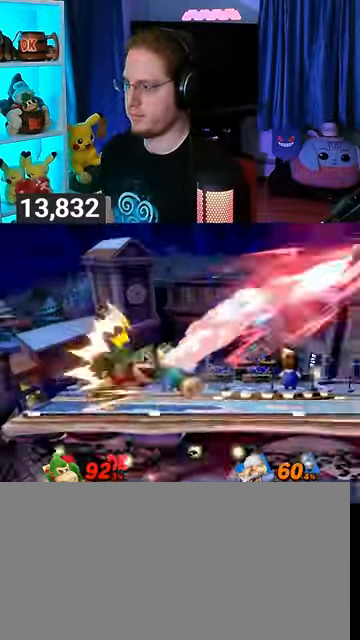
{"buttons": [], "left_stick": "right", "right_stick": "center", "events": [[67, "left_stick", "right"]]}
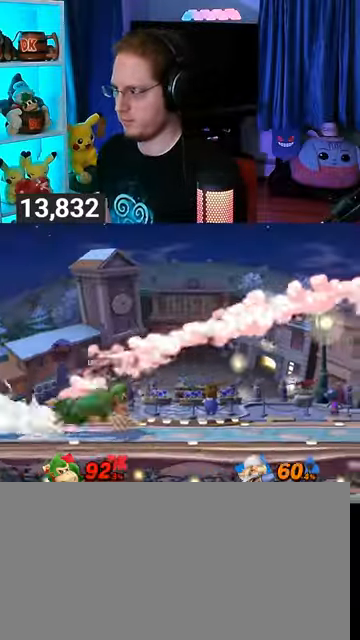
{"buttons": ["Y"], "left_stick": "right", "right_stick": "center", "events": [[200, "left_stick", "left"], [233, "Y", "down"], [300, "Y", "up"], [333, "left_stick", "right"], [500, "Y", "down"]]}
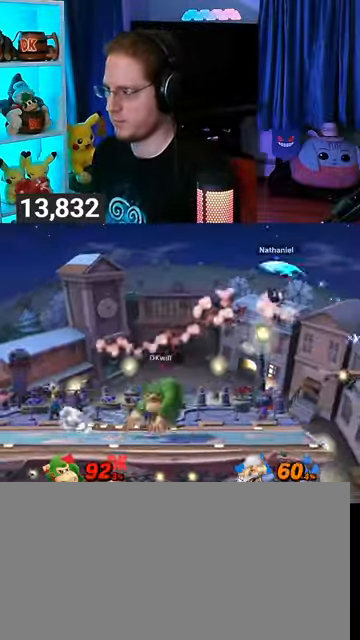
{"buttons": ["Y"], "left_stick": "right", "right_stick": "center", "events": [[33, "A", "down"], [33, "Y", "up"], [67, "A", "up"], [67, "left_stick", "left"], [100, "Y", "down"], [400, "left_stick", "right"]]}
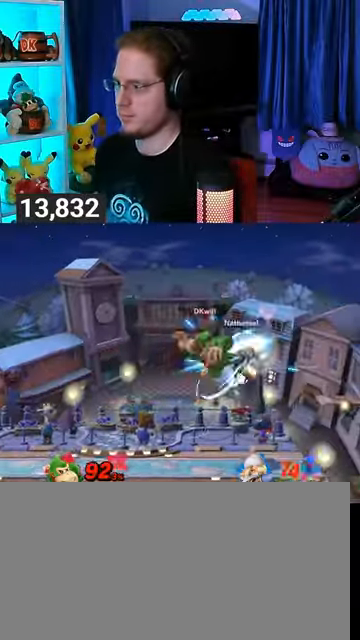
{"buttons": [], "left_stick": "center", "right_stick": "center", "events": [[133, "Y", "up"], [233, "left_stick", "down-left"], [467, "left_stick", "center"]]}
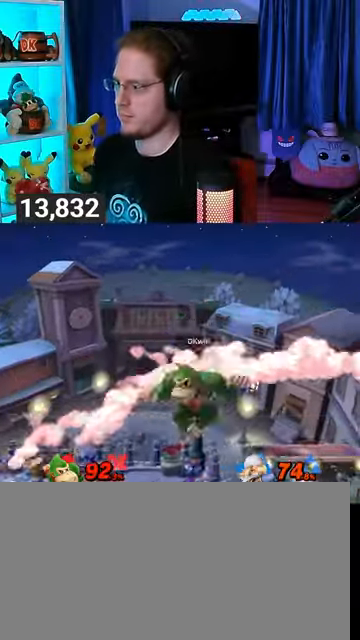
{"buttons": [], "left_stick": "right", "right_stick": "center", "events": [[100, "Y", "down"], [200, "Y", "up"], [467, "left_stick", "right"]]}
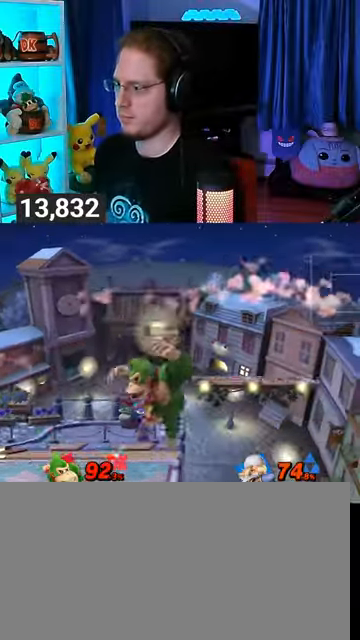
{"buttons": [], "left_stick": "right", "right_stick": "center", "events": [[133, "left_stick", "center"], [300, "A", "down"], [333, "A", "up"], [400, "left_stick", "right"]]}
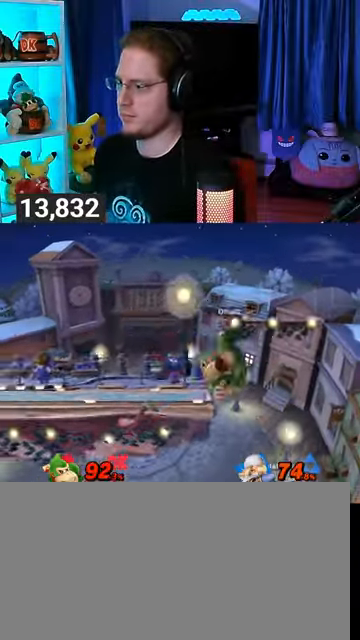
{"buttons": ["Y"], "left_stick": "up-left", "right_stick": "center", "events": [[400, "left_stick", "center"], [467, "Y", "down"], [467, "left_stick", "up-left"]]}
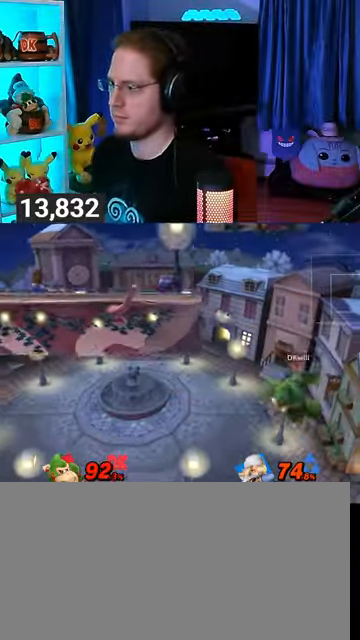
{"buttons": [], "left_stick": "left", "right_stick": "center", "events": [[67, "Y", "up"], [200, "B", "down"], [233, "B", "up"], [233, "left_stick", "down-left"], [467, "left_stick", "left"]]}
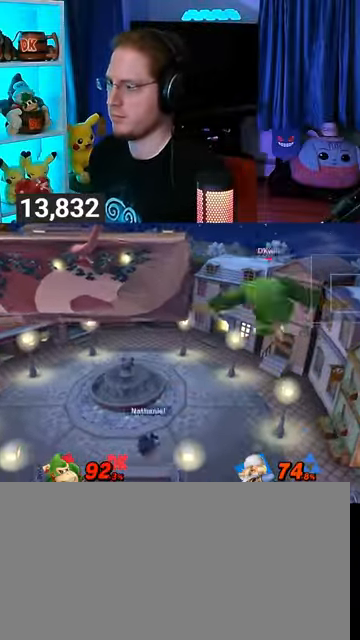
{"buttons": ["L1"], "left_stick": "left", "right_stick": "down", "events": [[33, "left_stick", "up-left"], [133, "left_stick", "center"], [267, "left_stick", "right"], [367, "left_stick", "left"], [433, "L1", "down"], [467, "right_stick", "down"]]}
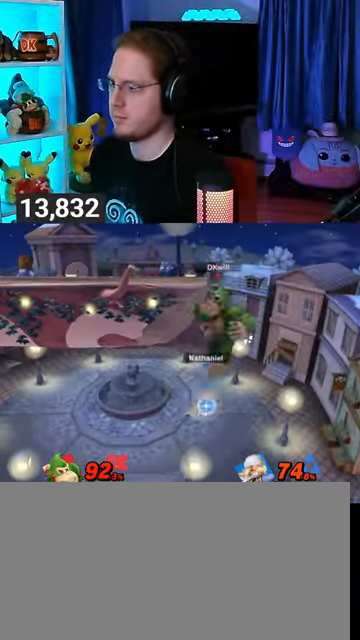
{"buttons": [], "left_stick": "left", "right_stick": "center", "events": [[33, "L1", "up"], [33, "right_stick", "center"], [133, "Y", "down"], [400, "Y", "up"]]}
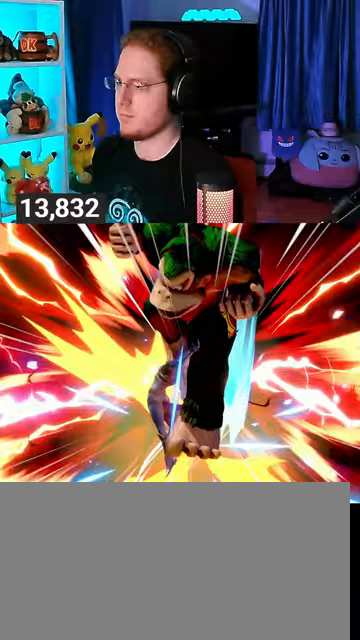
{"buttons": ["Y"], "left_stick": "left", "right_stick": "center", "events": [[233, "Y", "down"]]}
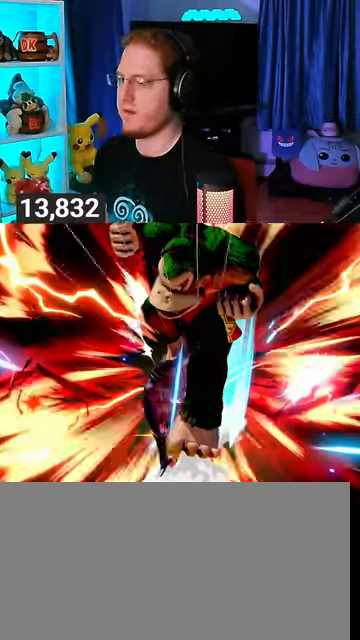
{"buttons": [], "left_stick": "center", "right_stick": "center", "events": [[333, "Y", "up"], [400, "left_stick", "center"]]}
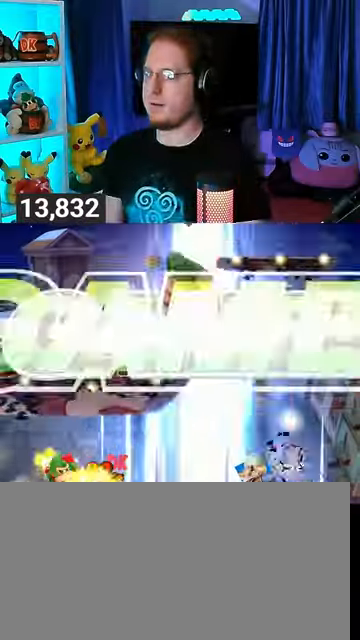
{"buttons": [], "left_stick": "center", "right_stick": "center", "events": []}
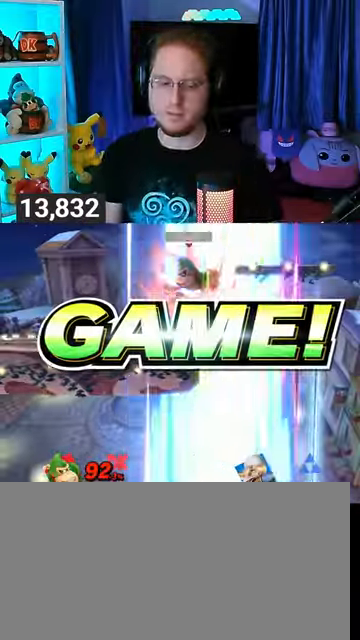
{"buttons": [], "left_stick": "center", "right_stick": "center", "events": []}
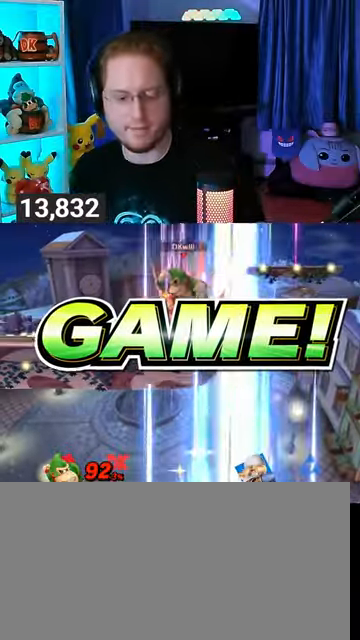
{"buttons": [], "left_stick": "center", "right_stick": "center", "events": []}
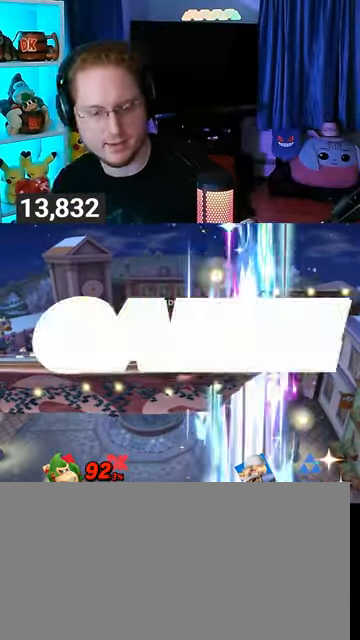
{"buttons": [], "left_stick": "center", "right_stick": "center", "events": []}
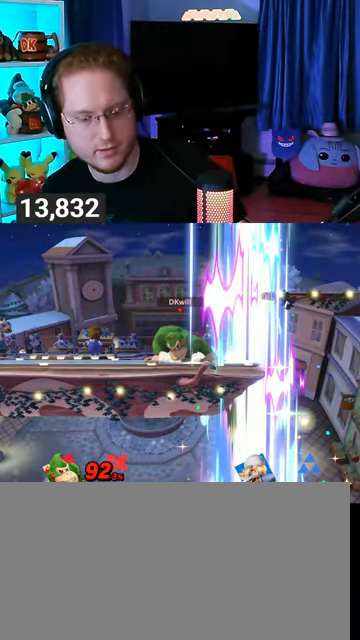
{"buttons": [], "left_stick": "center", "right_stick": "center", "events": []}
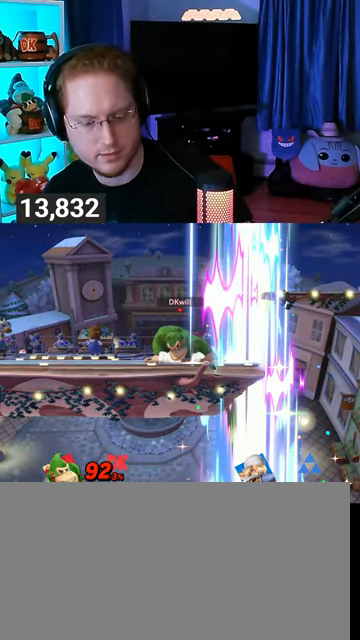
{"buttons": [], "left_stick": "center", "right_stick": "center", "events": []}
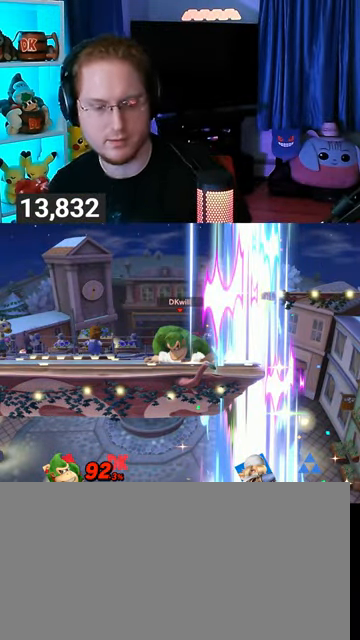
{"buttons": [], "left_stick": "center", "right_stick": "center", "events": []}
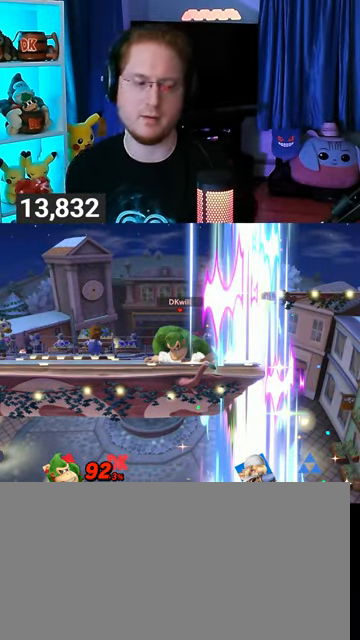
{"buttons": [], "left_stick": "center", "right_stick": "center", "events": []}
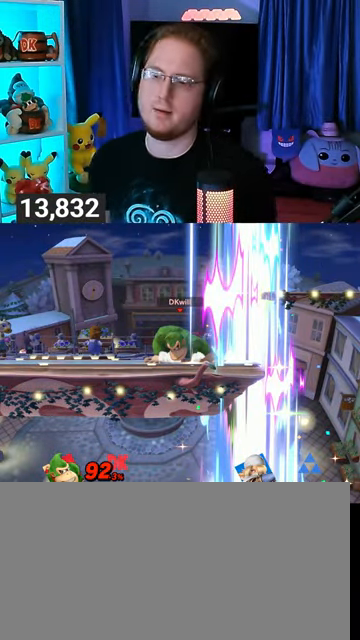
{"buttons": [], "left_stick": "center", "right_stick": "center", "events": []}